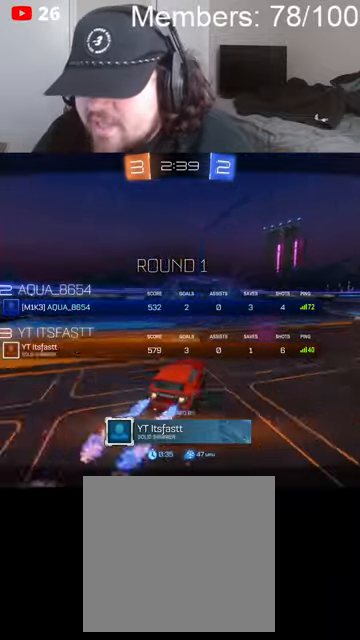
Gameplay with a controller (Xbox layout); each line is a JSON object with the inputs held at the frame after it. "events" lists button and stick changes between this image and that frame as [ms after this image, input, new state], when the widget could be followed in between.
{"buttons": ["A", "X", "R2"], "left_stick": "center", "right_stick": "center", "events": [[66, "R2", "down"], [100, "A", "down"], [100, "L1", "down"], [100, "X", "down"], [166, "L1", "up"], [300, "A", "up"], [300, "X", "up"], [500, "A", "down"], [500, "X", "down"]]}
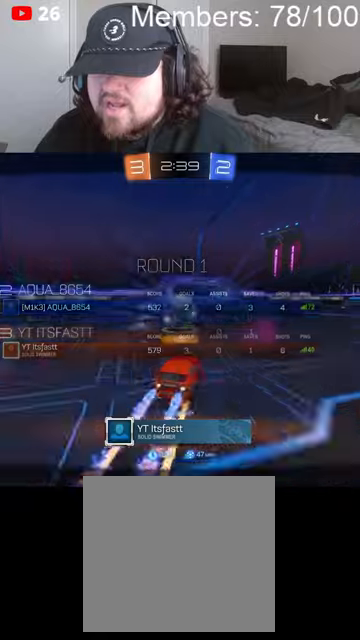
{"buttons": [], "left_stick": "center", "right_stick": "center", "events": [[166, "A", "up"], [166, "R2", "up"], [166, "X", "up"]]}
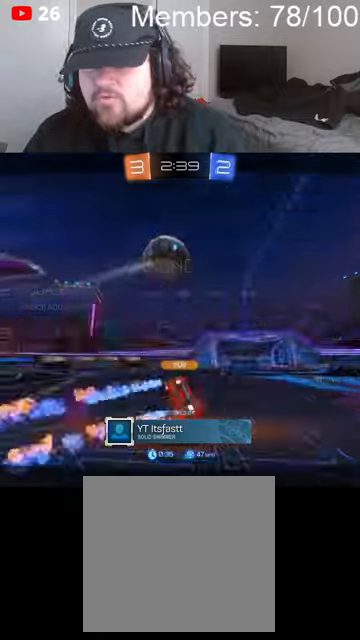
{"buttons": [], "left_stick": "center", "right_stick": "center", "events": [[200, "A", "down"], [200, "X", "down"], [400, "A", "up"], [433, "X", "up"]]}
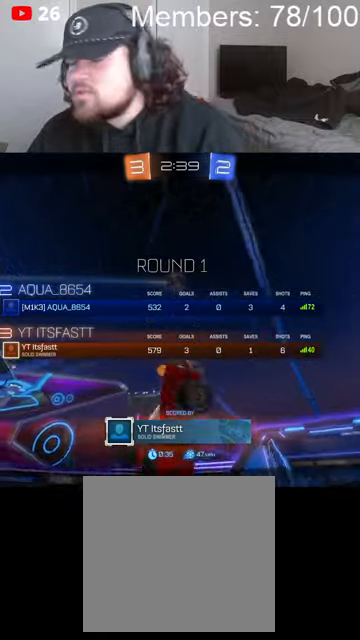
{"buttons": ["L1"], "left_stick": "up", "right_stick": "center", "events": [[66, "A", "down"], [100, "X", "down"], [233, "A", "up"], [233, "X", "up"], [266, "left_stick", "up"], [466, "L1", "down"]]}
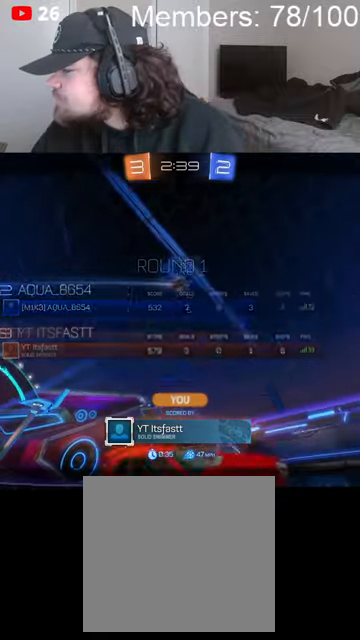
{"buttons": ["A", "X"], "left_stick": "center", "right_stick": "center", "events": [[66, "A", "down"], [66, "L1", "up"], [66, "X", "down"], [133, "left_stick", "center"], [233, "A", "up"], [233, "X", "up"], [400, "A", "down"], [433, "X", "down"]]}
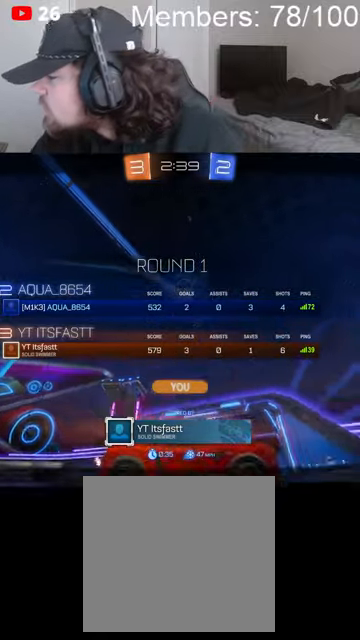
{"buttons": ["A", "X"], "left_stick": "center", "right_stick": "center", "events": [[33, "left_stick", "up"], [100, "A", "up"], [100, "X", "up"], [133, "L1", "down"], [233, "L1", "up"], [333, "left_stick", "center"], [433, "A", "down"], [466, "X", "down"]]}
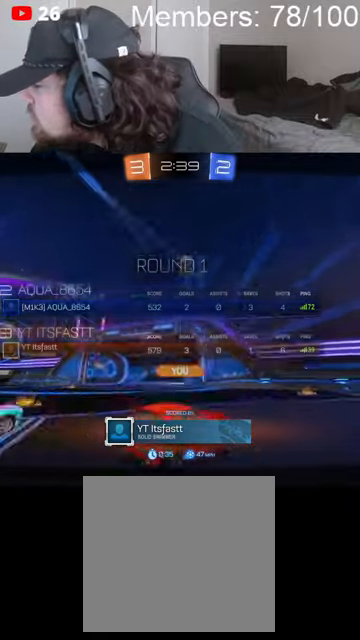
{"buttons": ["A", "X"], "left_stick": "center", "right_stick": "center", "events": [[100, "X", "up"], [133, "A", "up"], [433, "A", "down"], [466, "X", "down"]]}
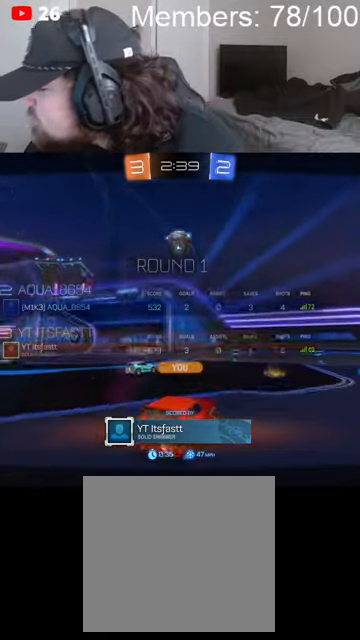
{"buttons": ["A", "X"], "left_stick": "center", "right_stick": "center", "events": [[100, "X", "up"], [133, "A", "up"], [333, "A", "down"], [333, "X", "down"]]}
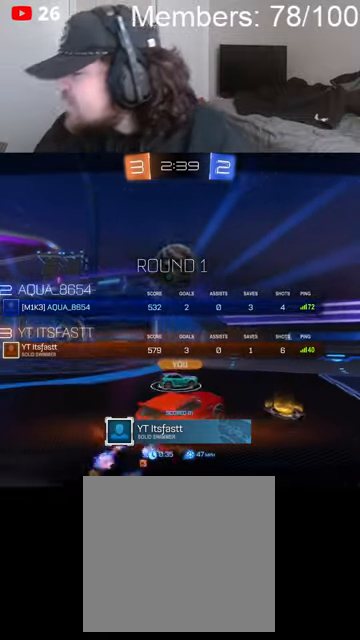
{"buttons": [], "left_stick": "center", "right_stick": "center", "events": [[66, "A", "up"], [66, "X", "up"], [166, "X", "down"], [233, "X", "up"]]}
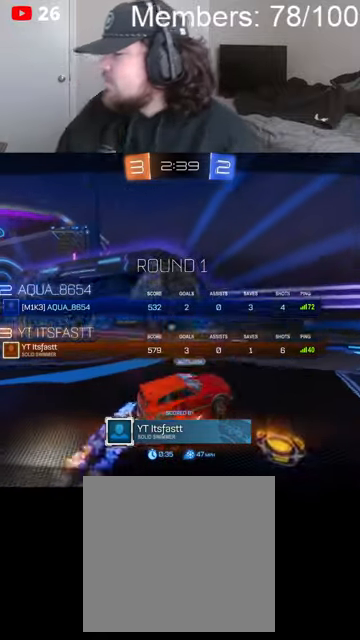
{"buttons": [], "left_stick": "center", "right_stick": "center", "events": []}
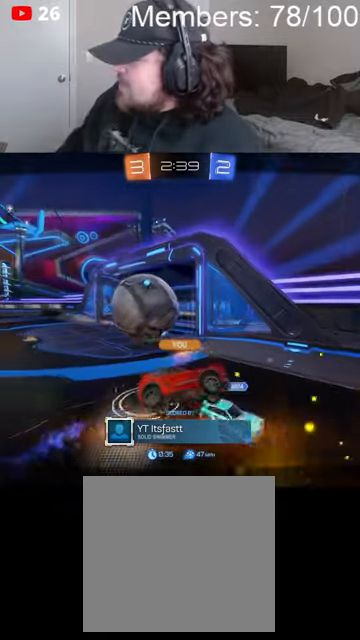
{"buttons": [], "left_stick": "center", "right_stick": "center", "events": []}
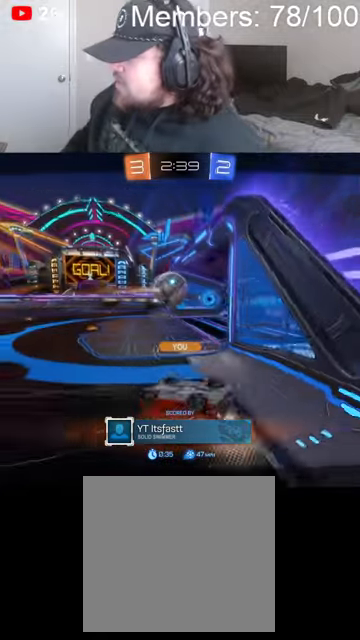
{"buttons": [], "left_stick": "center", "right_stick": "center", "events": []}
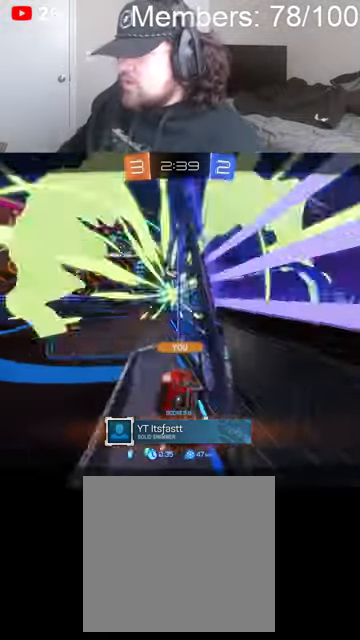
{"buttons": ["A", "X"], "left_stick": "center", "right_stick": "center", "events": [[500, "A", "down"], [500, "X", "down"]]}
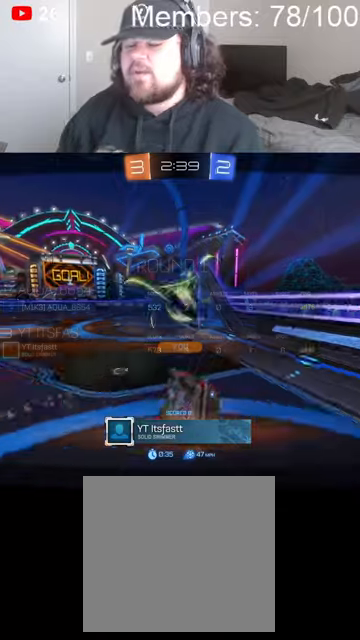
{"buttons": ["A", "X", "L1", "R2"], "left_stick": "center", "right_stick": "center", "events": [[66, "L1", "down"], [166, "L1", "up"], [233, "A", "up"], [266, "X", "up"], [400, "L1", "down"], [400, "R2", "down"], [433, "A", "down"], [466, "X", "down"]]}
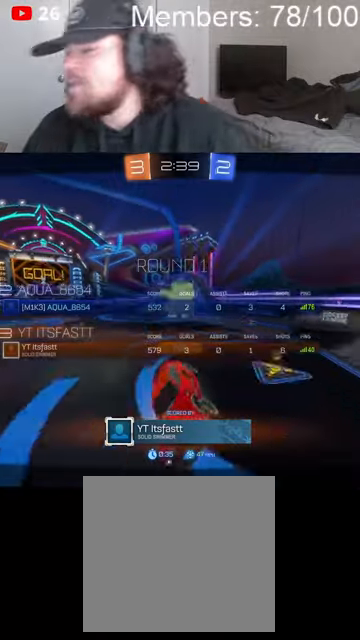
{"buttons": ["A", "X", "R2"], "left_stick": "center", "right_stick": "center", "events": [[33, "L1", "up"], [100, "A", "up"], [100, "X", "up"], [366, "A", "down"], [366, "X", "down"]]}
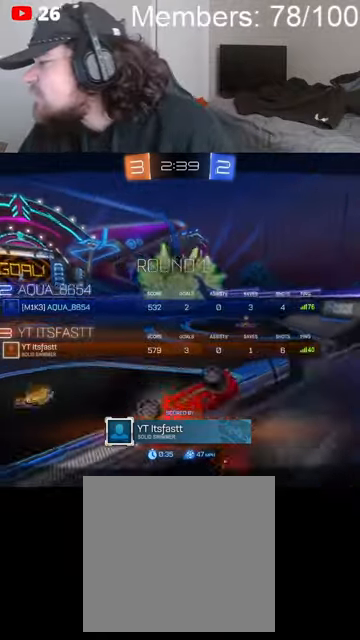
{"buttons": ["A", "X", "R2"], "left_stick": "center", "right_stick": "center", "events": [[33, "A", "up"], [66, "X", "up"], [366, "A", "down"], [400, "X", "down"]]}
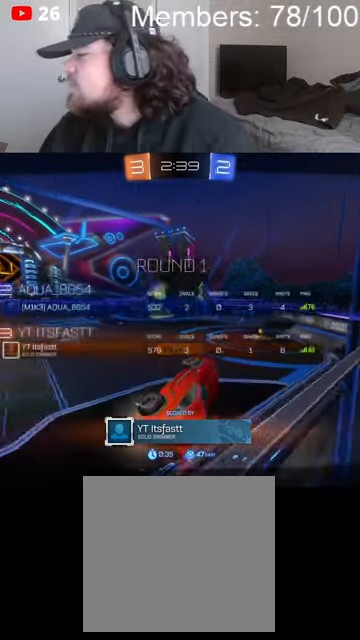
{"buttons": ["A", "X", "R2"], "left_stick": "center", "right_stick": "center", "events": [[66, "A", "up"], [66, "X", "up"], [133, "R2", "up"], [166, "L1", "down"], [200, "left_stick", "up-left"], [266, "L1", "up"], [333, "R2", "down"], [366, "A", "down"], [366, "left_stick", "center"], [400, "X", "down"]]}
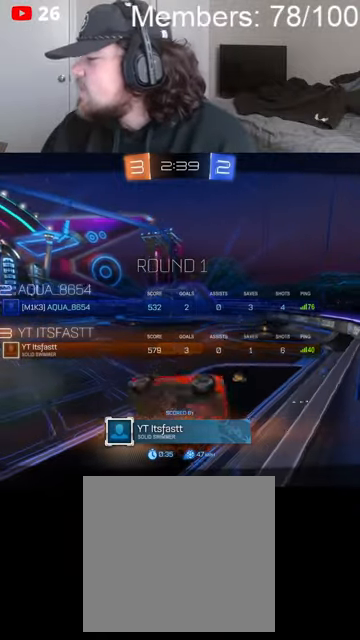
{"buttons": ["B", "R2"], "left_stick": "center", "right_stick": "center", "events": [[33, "A", "up"], [66, "X", "up"], [200, "B", "down"], [233, "L1", "down"], [333, "L1", "up"]]}
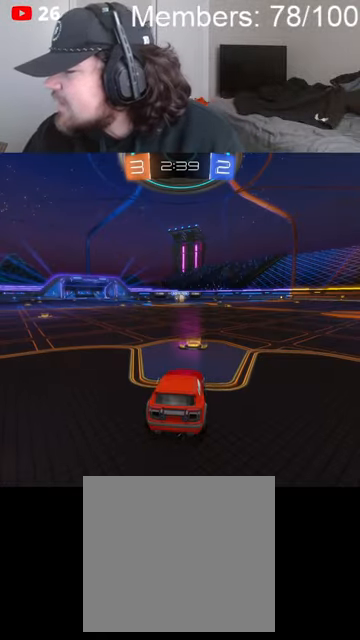
{"buttons": ["B", "R2"], "left_stick": "center", "right_stick": "center", "events": []}
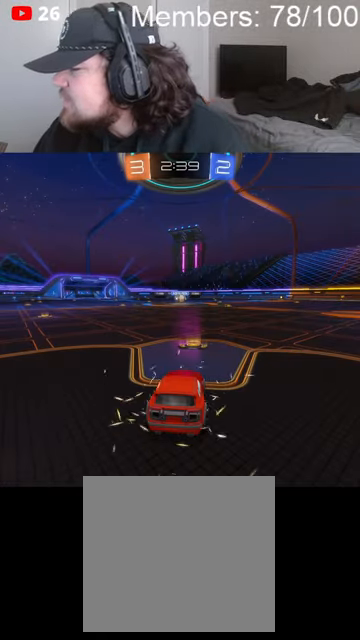
{"buttons": ["B", "R2"], "left_stick": "center", "right_stick": "center", "events": [[133, "left_stick", "left"], [266, "left_stick", "center"]]}
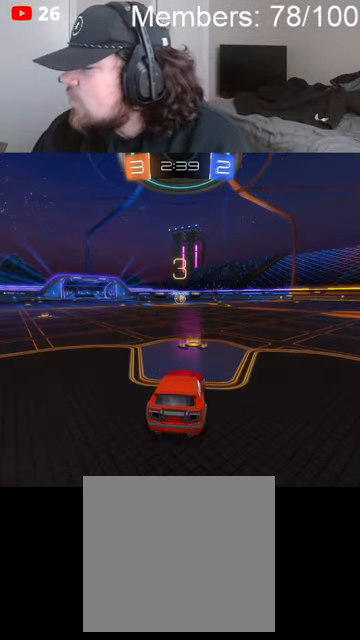
{"buttons": ["B", "R2"], "left_stick": "left", "right_stick": "center", "events": [[366, "left_stick", "left"]]}
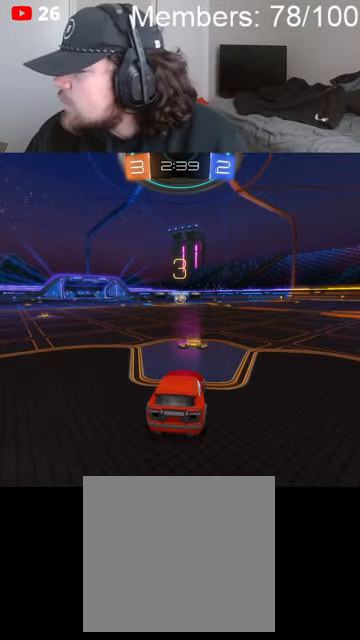
{"buttons": ["B", "R2"], "left_stick": "center", "right_stick": "center", "events": [[66, "L1", "down"], [166, "L1", "up"], [200, "left_stick", "center"]]}
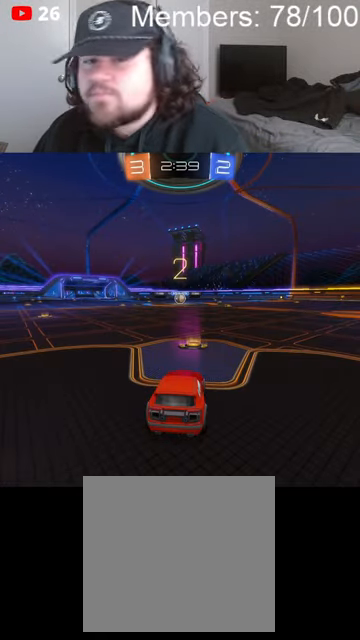
{"buttons": ["L1", "R2"], "left_stick": "center", "right_stick": "center", "events": [[100, "left_stick", "left"], [200, "L1", "down"], [233, "B", "up"], [266, "L1", "up"], [333, "left_stick", "center"], [433, "L1", "down"], [433, "X", "down"], [466, "X", "up"]]}
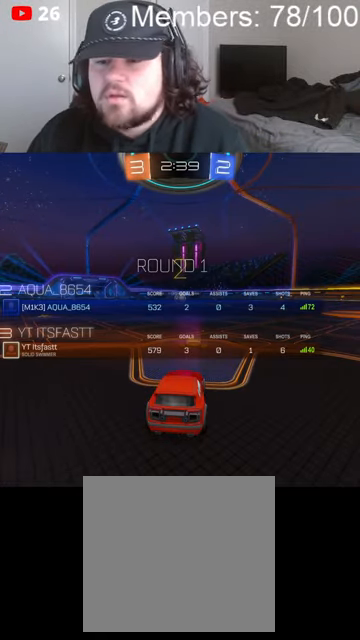
{"buttons": ["B", "L1", "R2"], "left_stick": "center", "right_stick": "center", "events": [[33, "L1", "up"], [66, "B", "down"], [100, "L1", "down"], [200, "B", "up"], [200, "L1", "up"], [300, "L1", "down"], [300, "X", "down"], [333, "X", "up"], [366, "L1", "up"], [400, "B", "down"], [466, "L1", "down"]]}
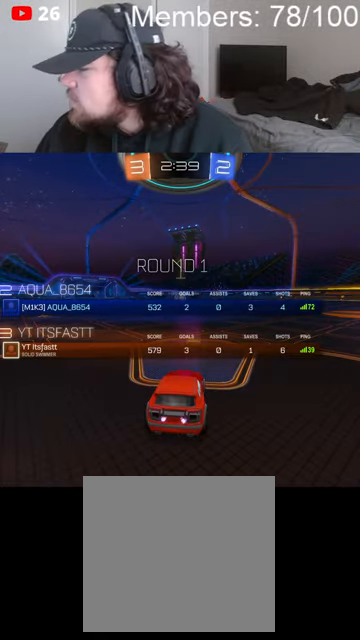
{"buttons": ["B", "L1", "R2"], "left_stick": "center", "right_stick": "center", "events": [[66, "B", "up"], [66, "L1", "up"], [100, "L1", "down"], [133, "X", "down"], [200, "L1", "up"], [200, "X", "up"], [233, "B", "down"], [300, "L1", "down"], [366, "L1", "up"], [433, "L1", "down"]]}
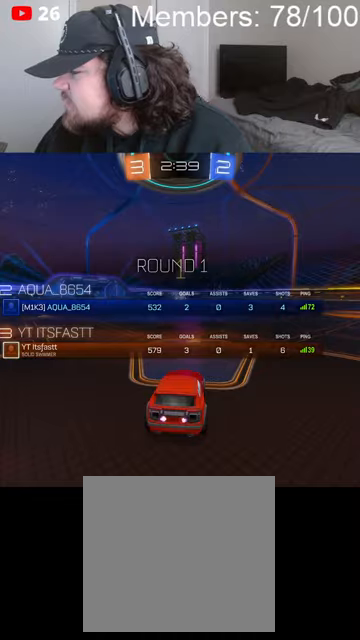
{"buttons": ["B", "R2"], "left_stick": "center", "right_stick": "center", "events": [[33, "L1", "up"]]}
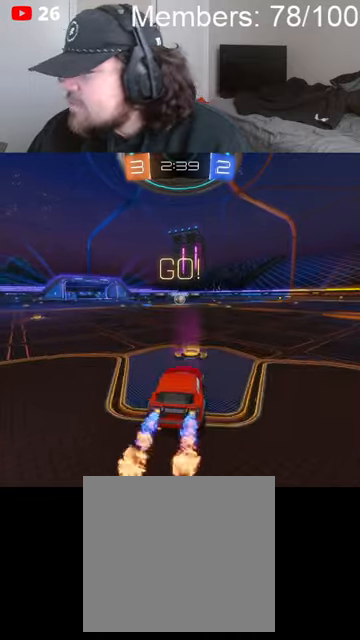
{"buttons": ["B", "R2"], "left_stick": "left", "right_stick": "center", "events": [[166, "left_stick", "right"], [266, "A", "down"], [266, "L1", "down"], [333, "A", "up"], [333, "B", "up"], [333, "left_stick", "left"], [366, "B", "down"], [400, "A", "down"], [466, "L1", "up"], [500, "A", "up"]]}
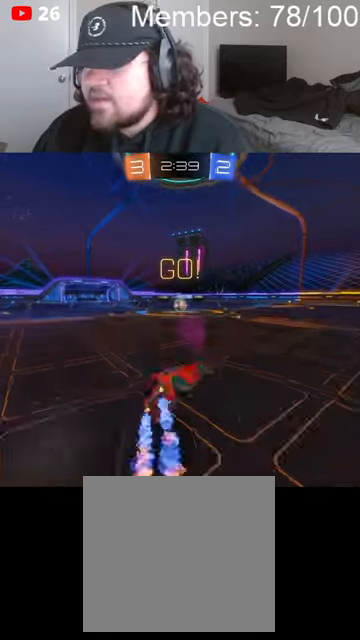
{"buttons": ["B", "R2"], "left_stick": "left", "right_stick": "center", "events": []}
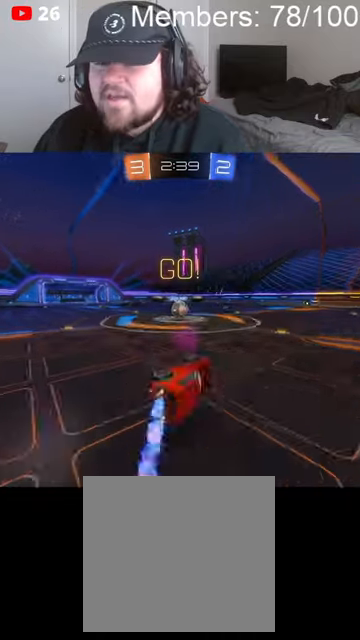
{"buttons": ["B", "R2"], "left_stick": "center", "right_stick": "center", "events": [[200, "left_stick", "center"]]}
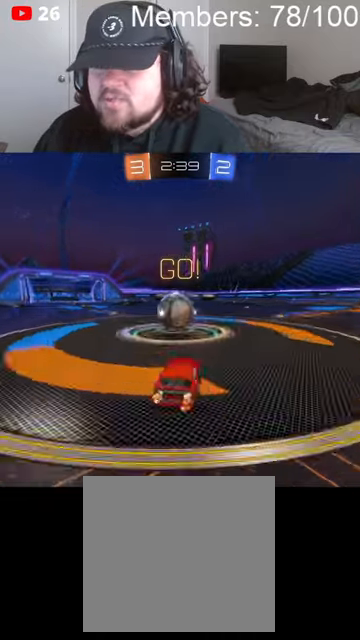
{"buttons": ["L1", "R2"], "left_stick": "up-left", "right_stick": "center", "events": [[66, "A", "down"], [66, "left_stick", "up-left"], [100, "B", "up"], [100, "L1", "down"], [133, "A", "up"], [166, "B", "down"], [200, "A", "down"], [300, "A", "up"], [366, "B", "up"]]}